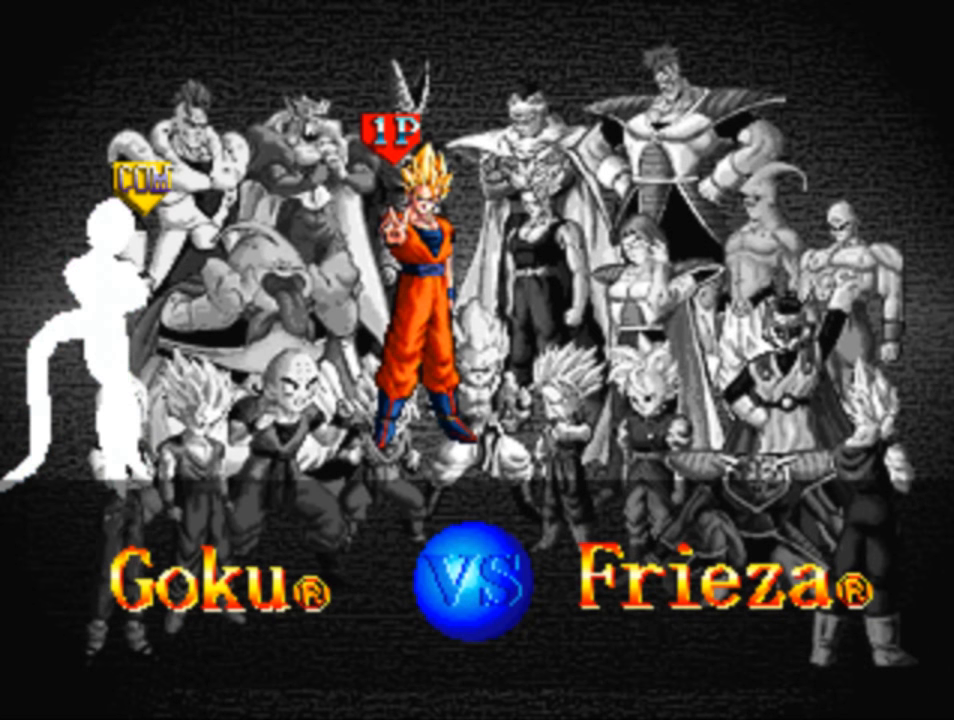
Gameplay with a controller (PlayStation layout); each line is a JSON object with the inputs held at the frame after it. "events" lists button and stick changes between this image and that frame as [ms after this image, input, new state], when the widget could be followed in between.
{"buttons": [], "left_stick": "center", "right_stick": "center", "events": [[283, "DPAD_RIGHT", "down"], [417, "DPAD_RIGHT", "up"]]}
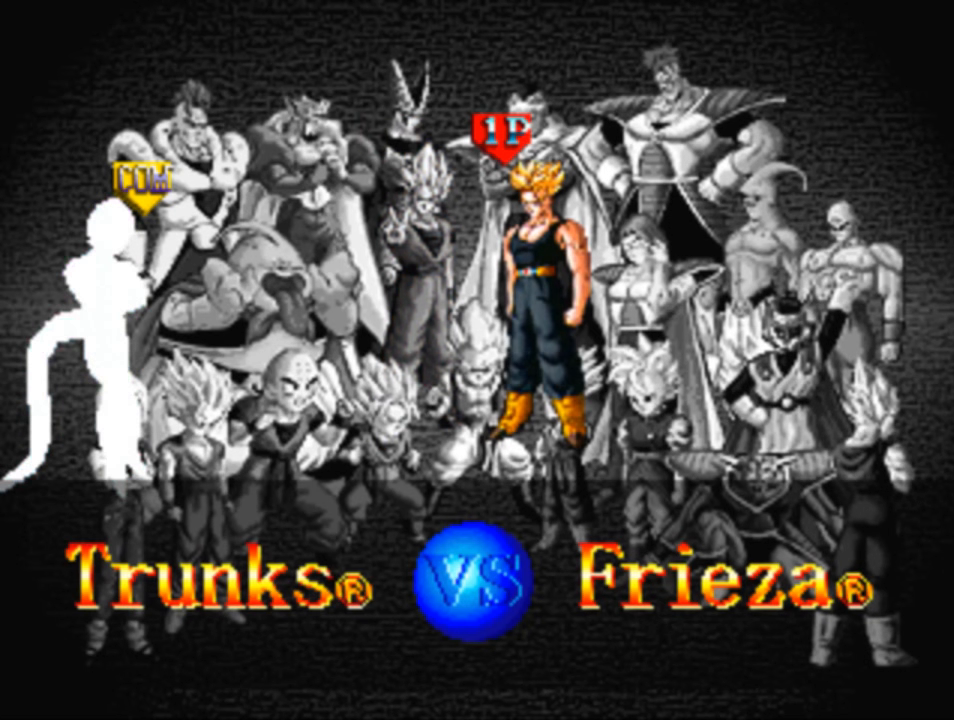
{"buttons": [], "left_stick": "center", "right_stick": "center", "events": [[117, "DPAD_RIGHT", "down"], [150, "DPAD_RIGHT", "up"]]}
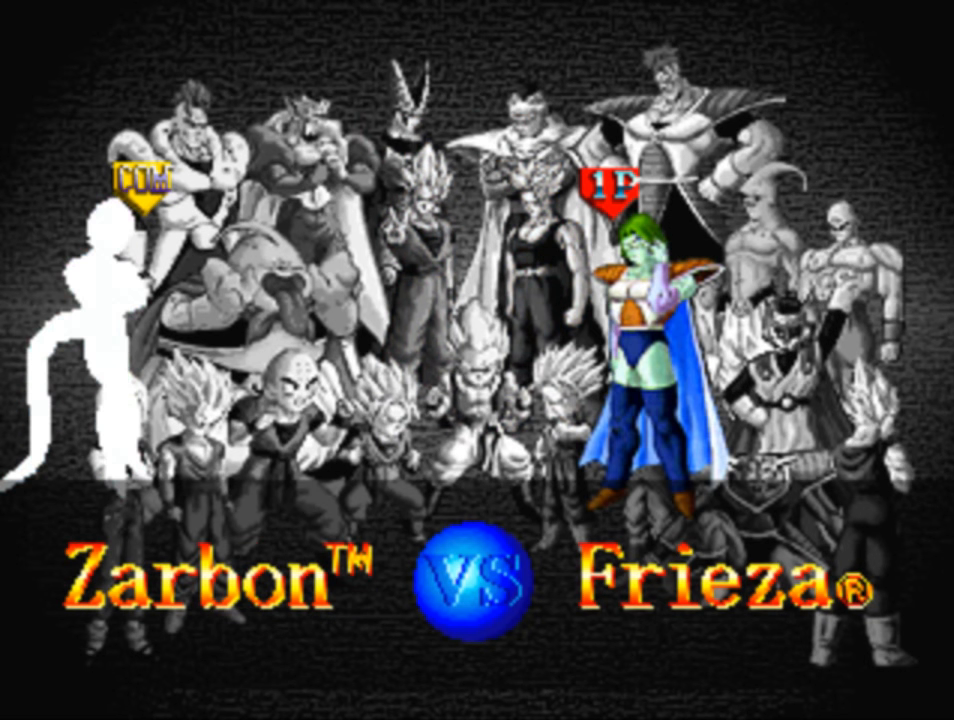
{"buttons": [], "left_stick": "center", "right_stick": "center", "events": [[117, "DPAD_DOWN", "down"], [217, "DPAD_DOWN", "up"]]}
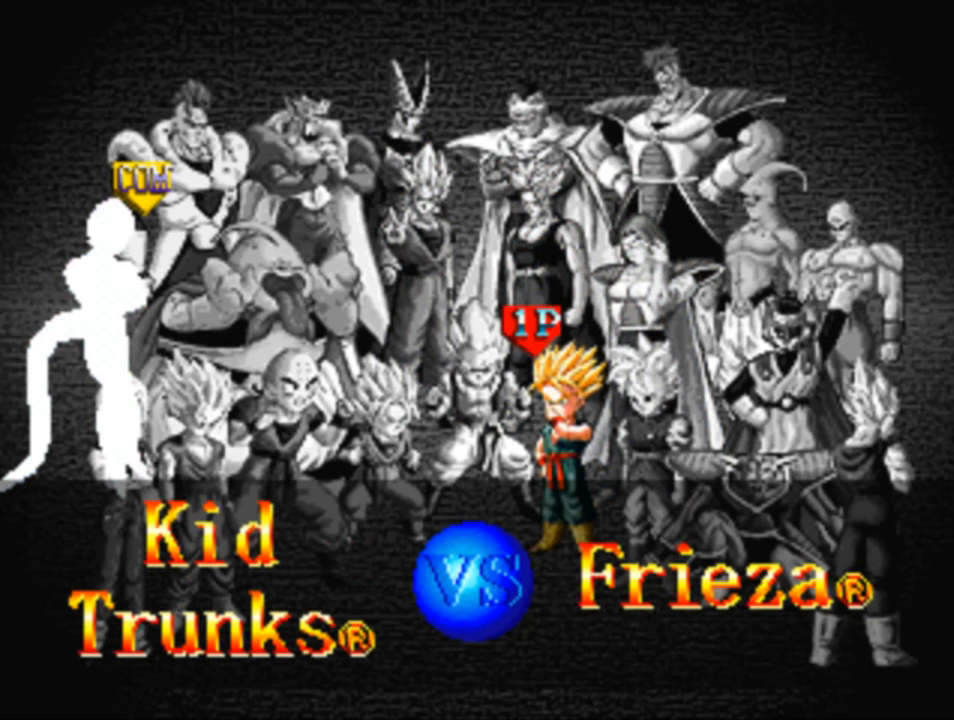
{"buttons": ["DPAD_LEFT"], "left_stick": "center", "right_stick": "center", "events": [[417, "DPAD_LEFT", "down"]]}
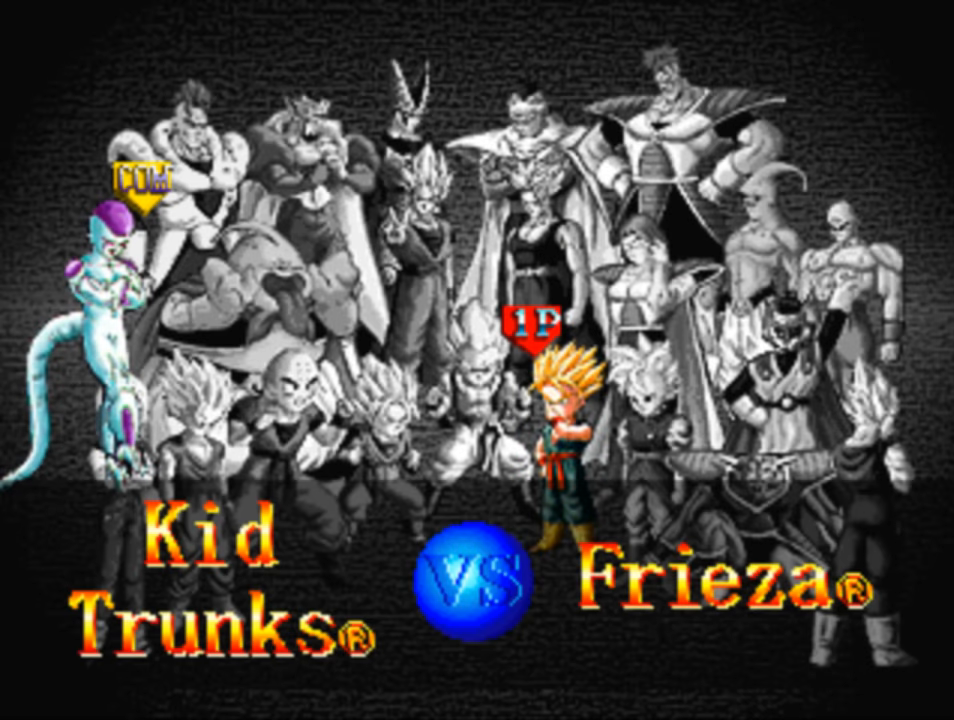
{"buttons": [], "left_stick": "center", "right_stick": "center", "events": [[17, "DPAD_LEFT", "up"]]}
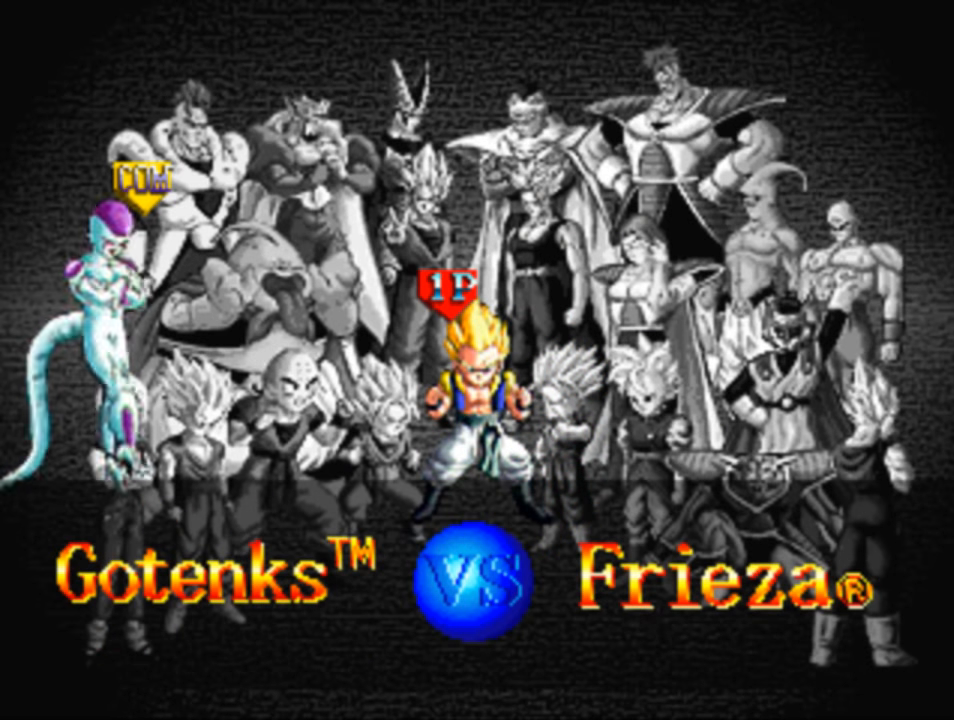
{"buttons": [], "left_stick": "center", "right_stick": "center", "events": [[50, "DPAD_LEFT", "down"], [150, "DPAD_LEFT", "up"]]}
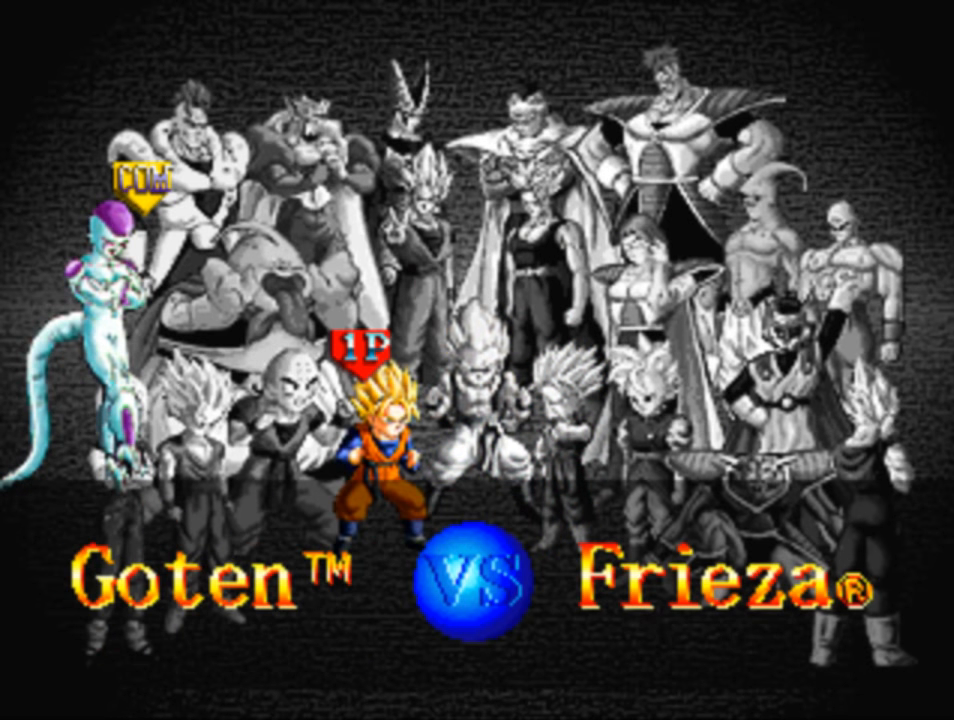
{"buttons": [], "left_stick": "center", "right_stick": "center", "events": [[150, "DPAD_RIGHT", "down"], [250, "DPAD_RIGHT", "up"]]}
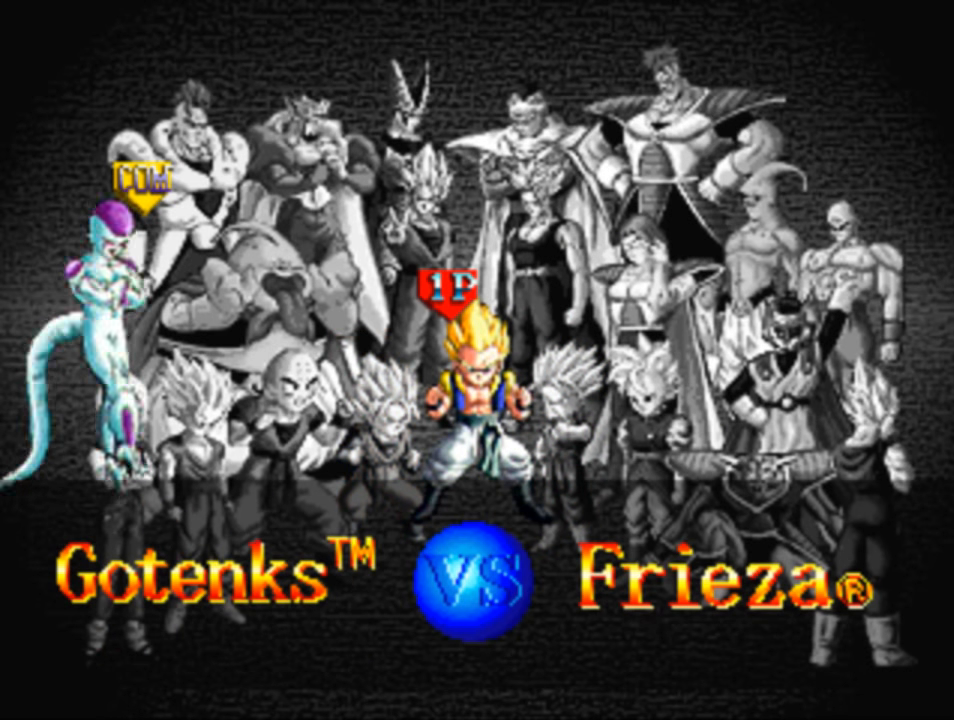
{"buttons": ["DPAD_LEFT"], "left_stick": "center", "right_stick": "center", "events": [[284, "DPAD_LEFT", "down"], [350, "DPAD_LEFT", "up"], [450, "DPAD_LEFT", "down"]]}
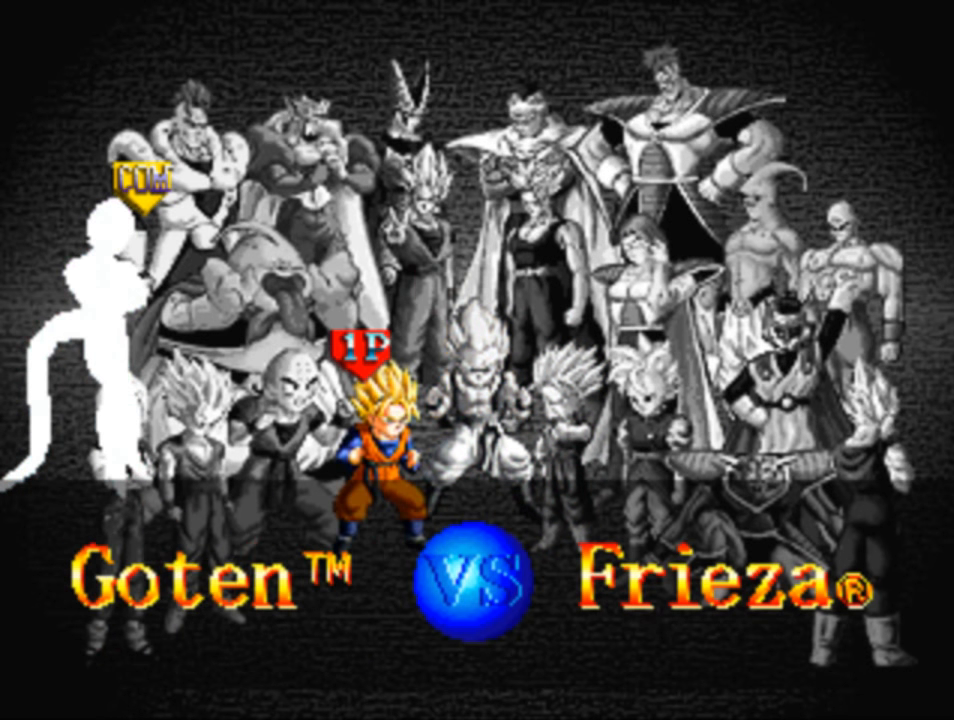
{"buttons": [], "left_stick": "center", "right_stick": "center", "events": [[50, "DPAD_LEFT", "up"], [150, "DPAD_LEFT", "down"], [250, "DPAD_LEFT", "up"]]}
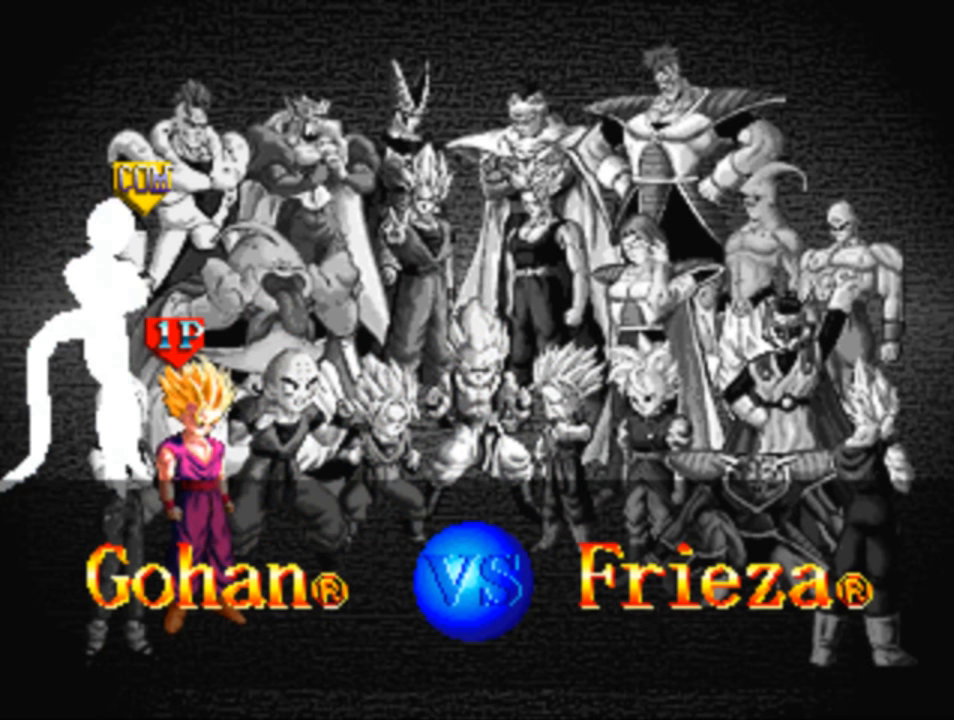
{"buttons": ["DPAD_RIGHT"], "left_stick": "center", "right_stick": "center", "events": [[450, "DPAD_RIGHT", "down"]]}
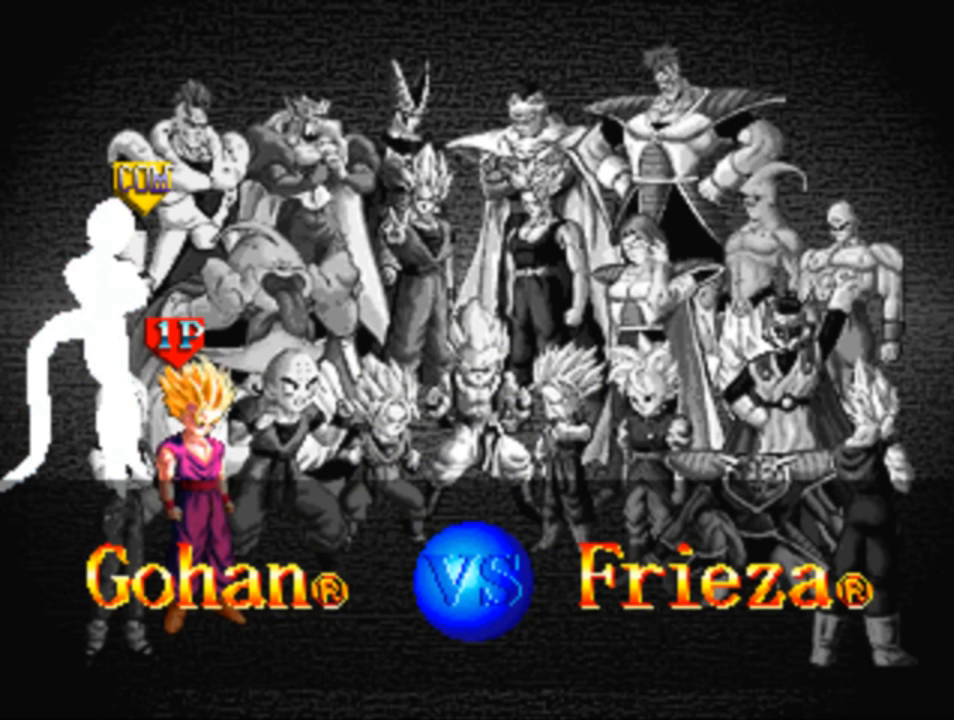
{"buttons": [], "left_stick": "center", "right_stick": "center", "events": [[17, "DPAD_RIGHT", "up"], [117, "DPAD_RIGHT", "down"], [184, "DPAD_RIGHT", "up"], [284, "DPAD_RIGHT", "down"], [384, "DPAD_RIGHT", "up"]]}
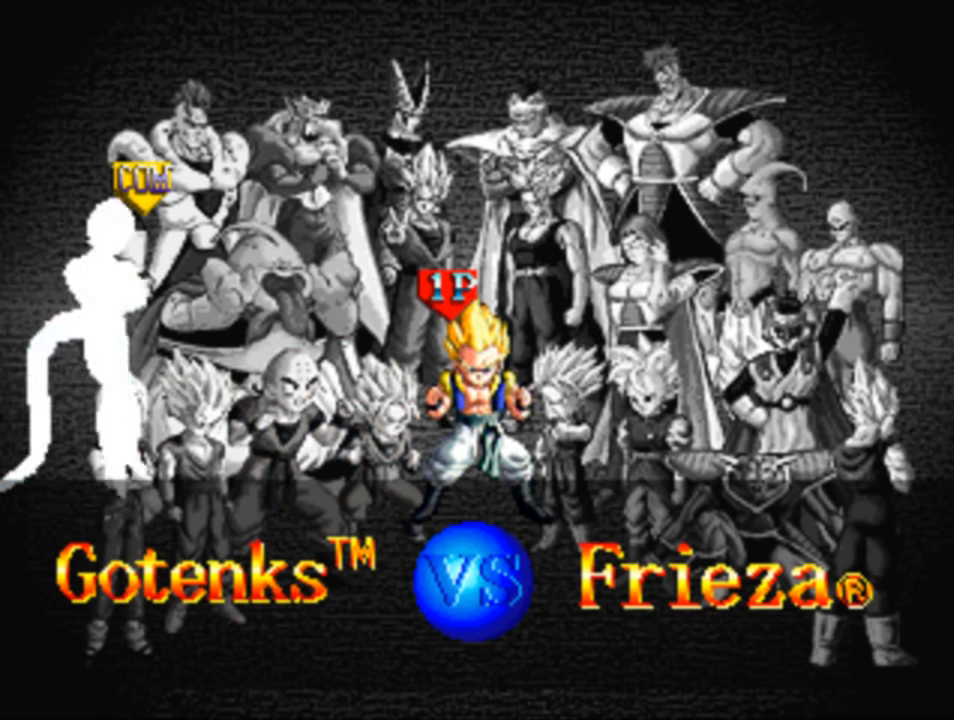
{"buttons": [], "left_stick": "center", "right_stick": "center", "events": [[384, "CROSS", "down"], [484, "CROSS", "up"]]}